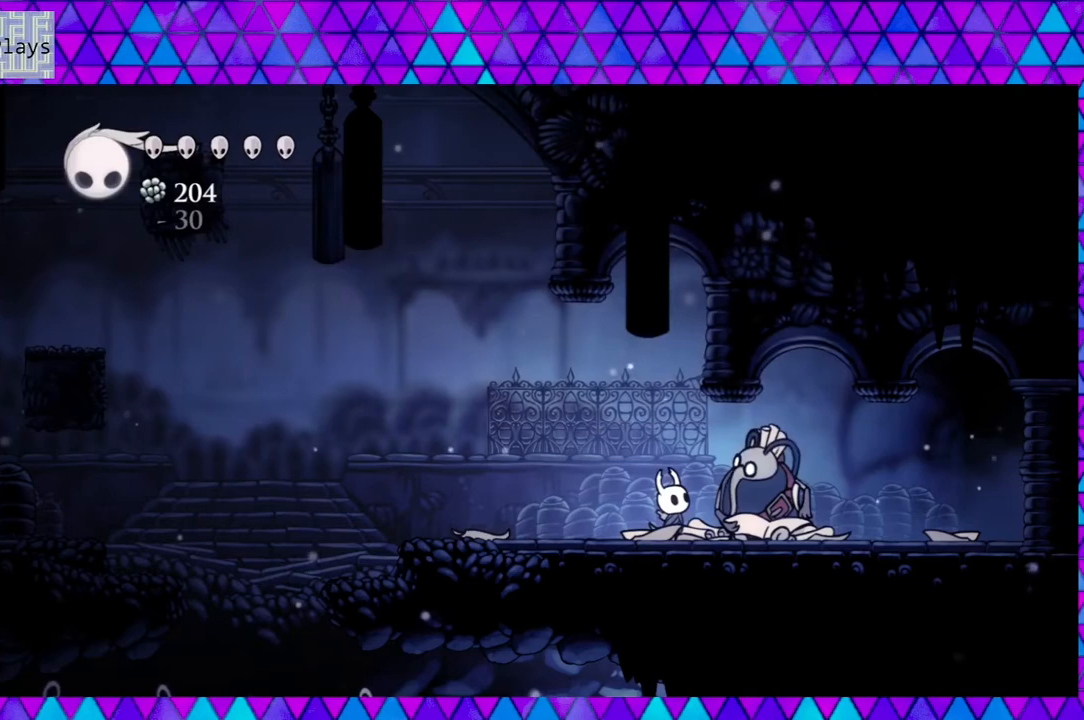
Gameplay with a controller (Nintendo layout); each line is a JSON object with the inputs held at the frame after it. "events" lists button and stick changes between this image and that frame as [ms after this image, input, new state], when the widget could be followed in between. Not read: L3 R3.
{"buttons": [], "left_stick": "left", "right_stick": "down", "events": []}
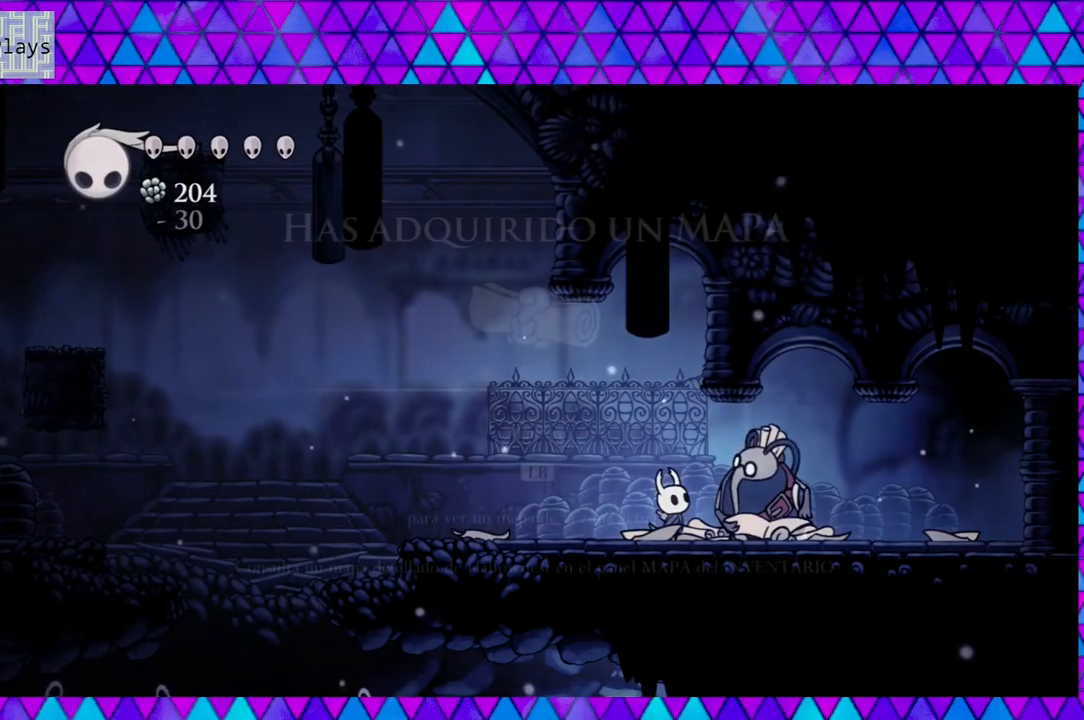
{"buttons": [], "left_stick": "left", "right_stick": "down", "events": []}
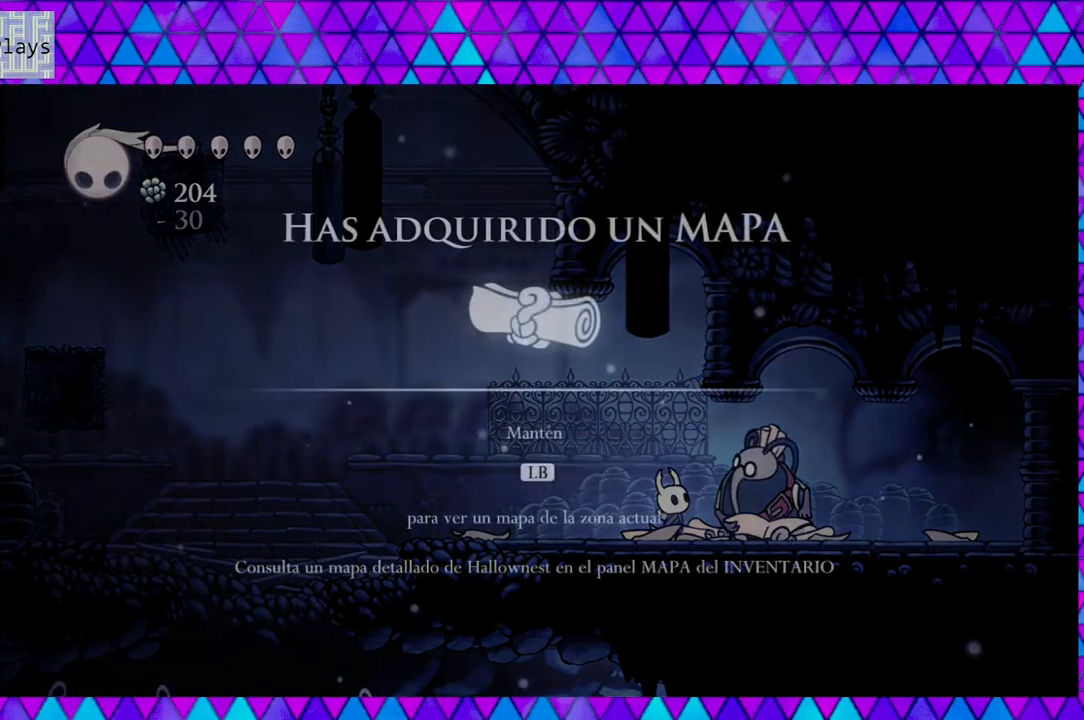
{"buttons": [], "left_stick": "left", "right_stick": "down", "events": []}
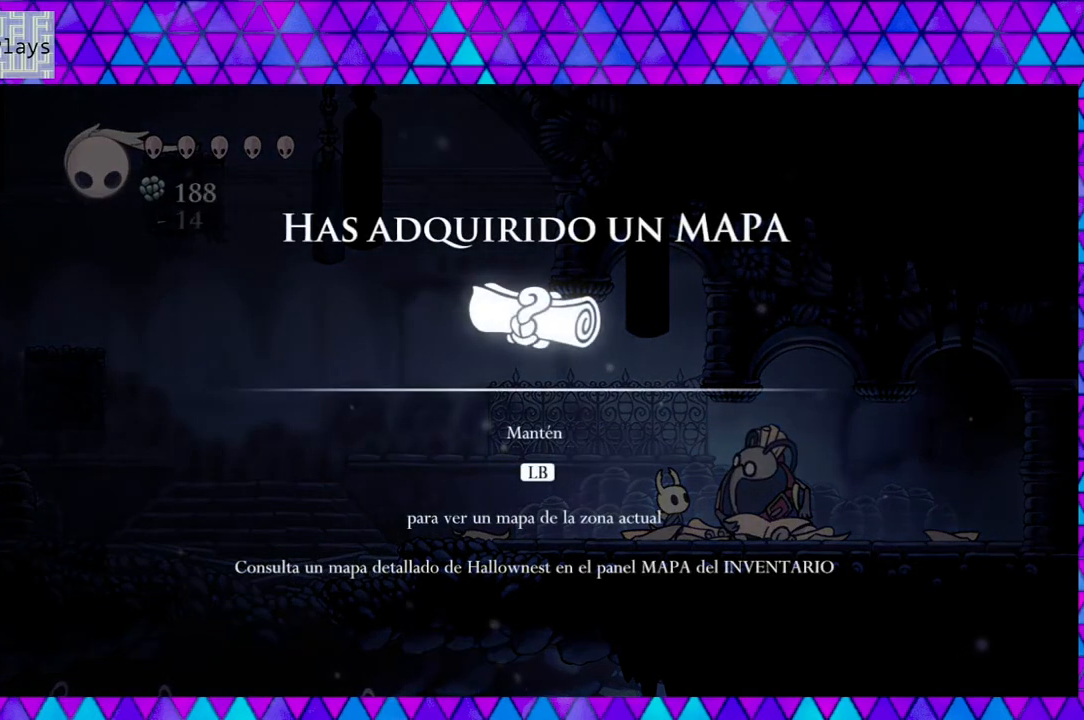
{"buttons": [], "left_stick": "left", "right_stick": "down", "events": []}
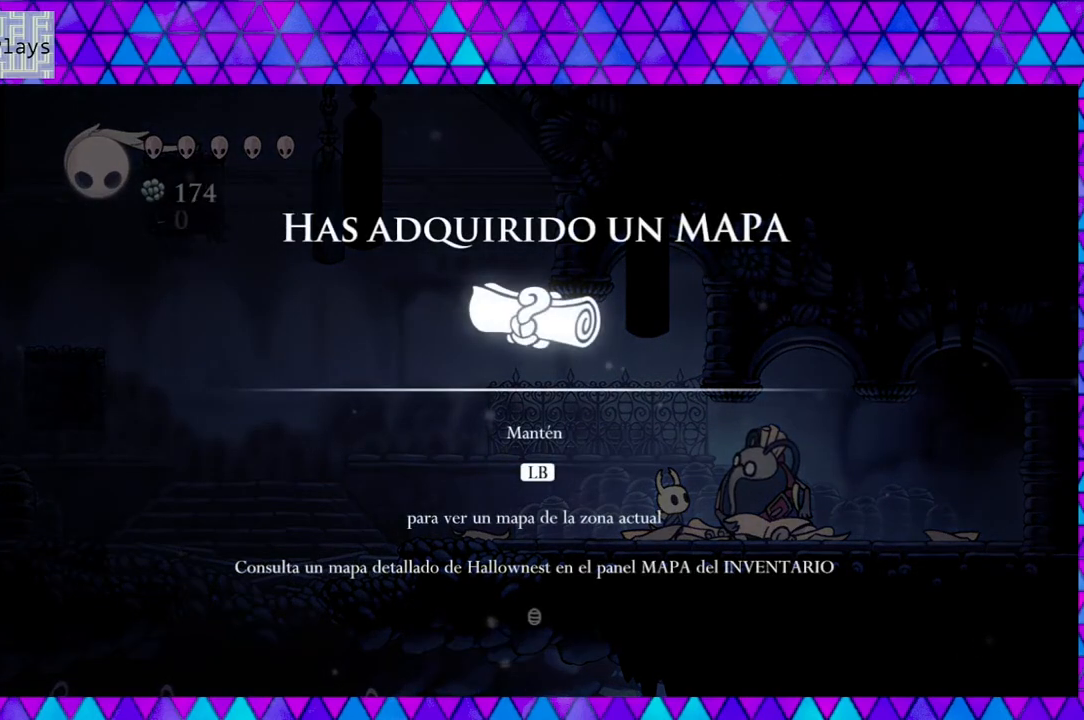
{"buttons": [], "left_stick": "left", "right_stick": "down", "events": []}
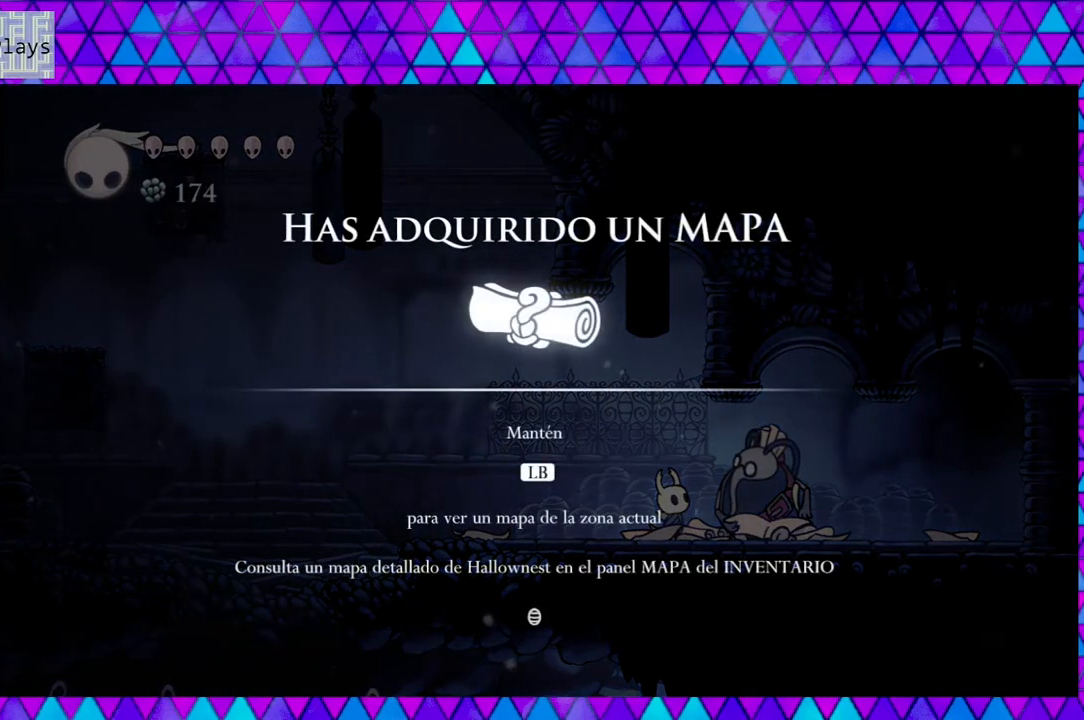
{"buttons": [], "left_stick": "left", "right_stick": "down", "events": []}
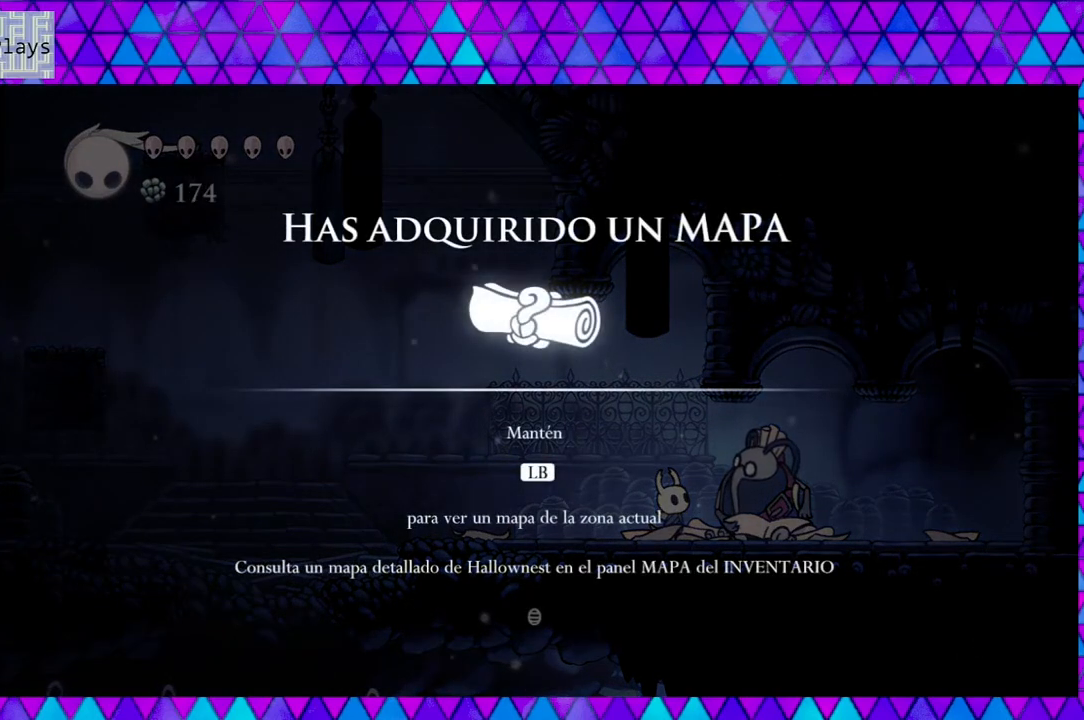
{"buttons": [], "left_stick": "left", "right_stick": "down", "events": []}
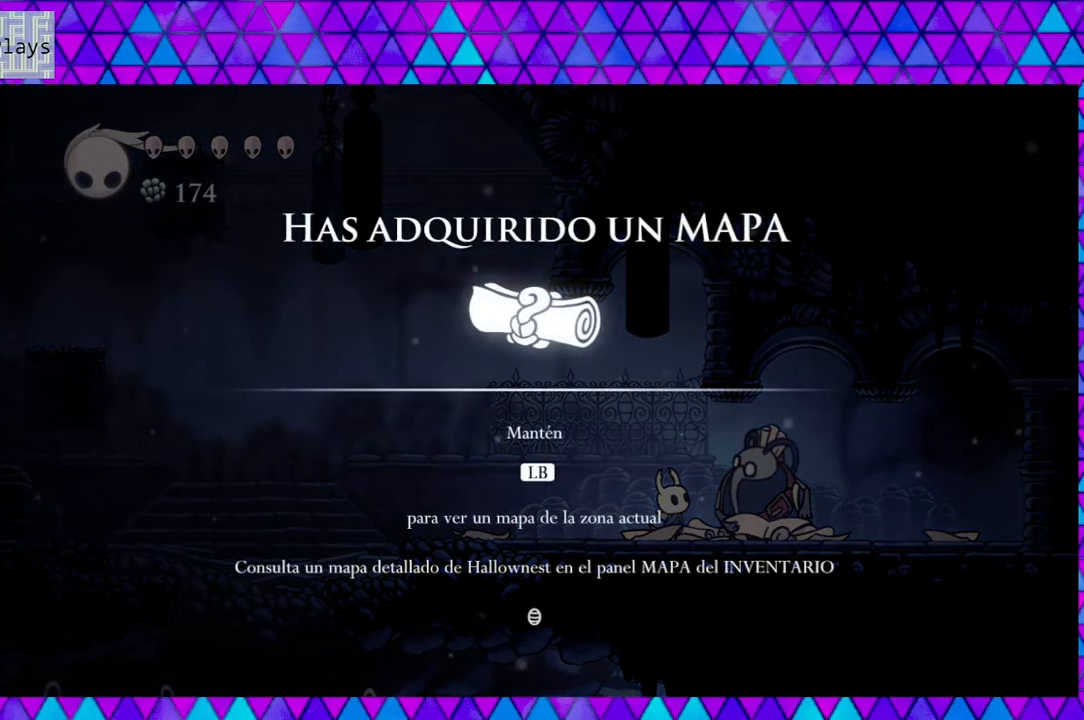
{"buttons": [], "left_stick": "left", "right_stick": "down", "events": []}
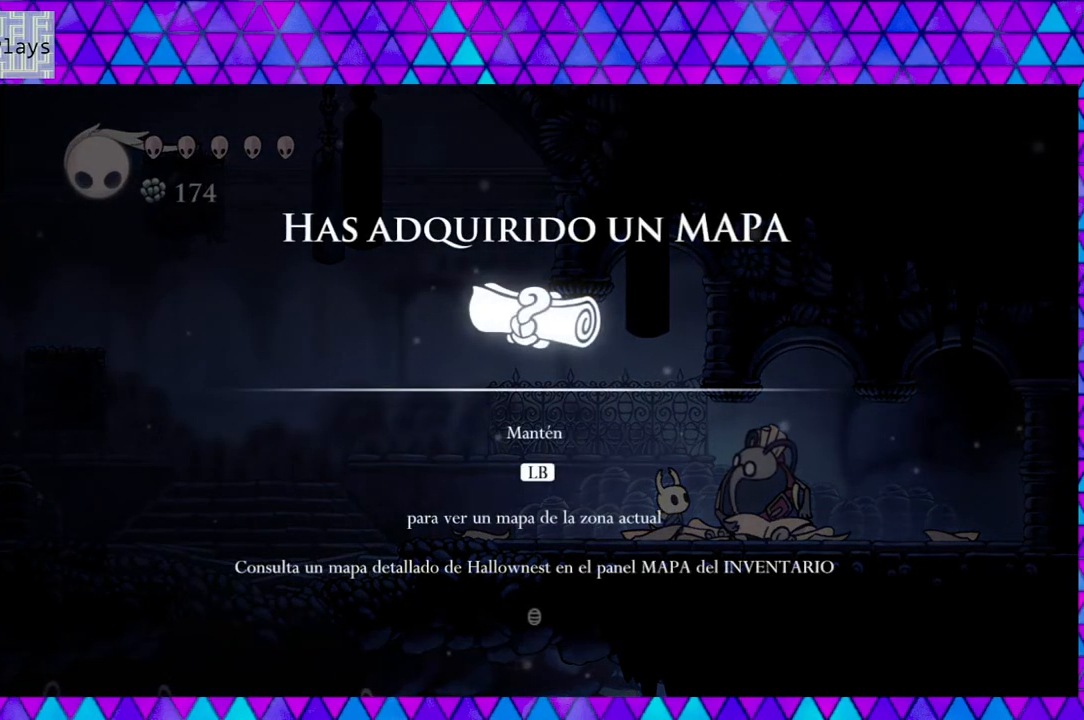
{"buttons": [], "left_stick": "left", "right_stick": "down", "events": []}
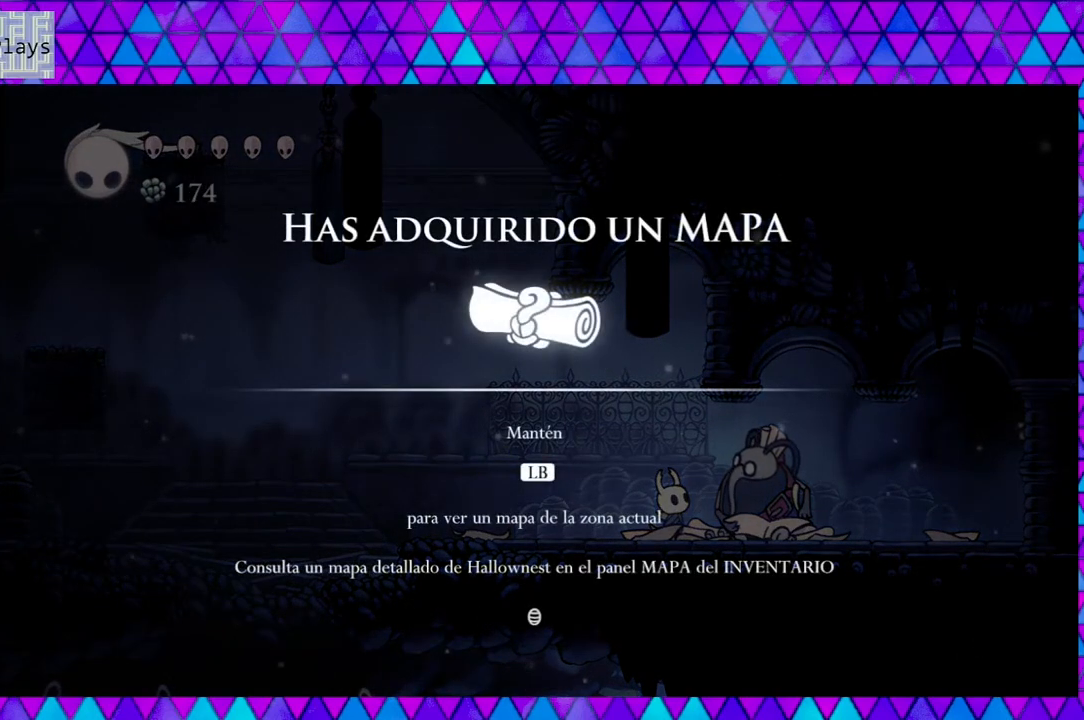
{"buttons": [], "left_stick": "left", "right_stick": "down", "events": []}
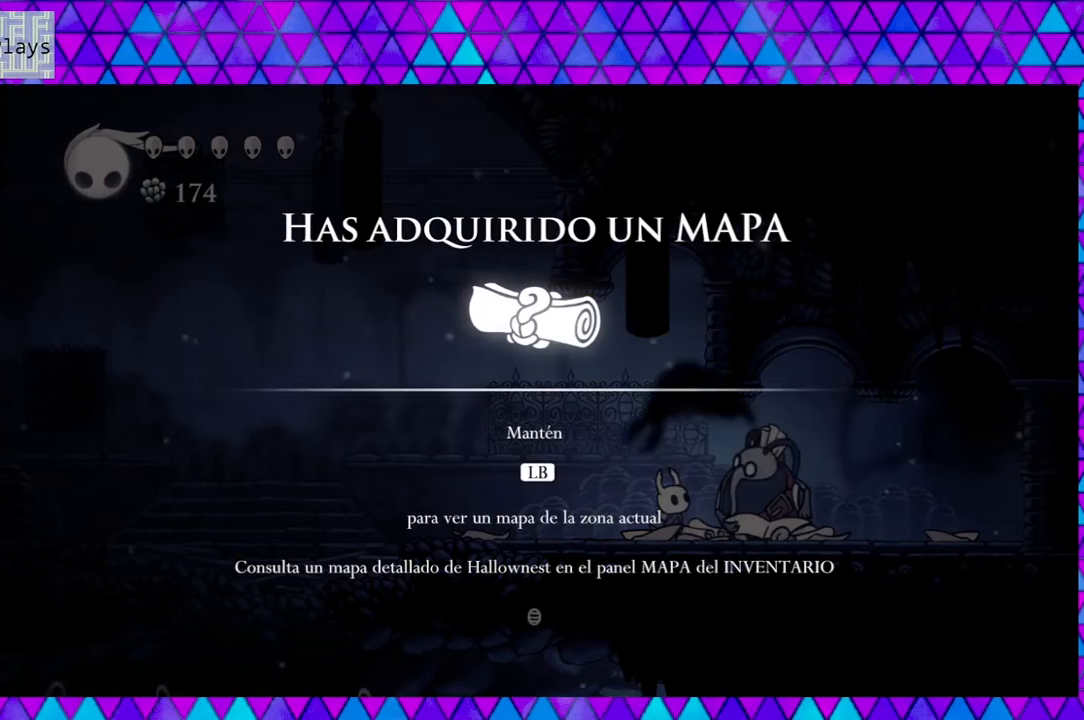
{"buttons": [], "left_stick": "left", "right_stick": "down", "events": []}
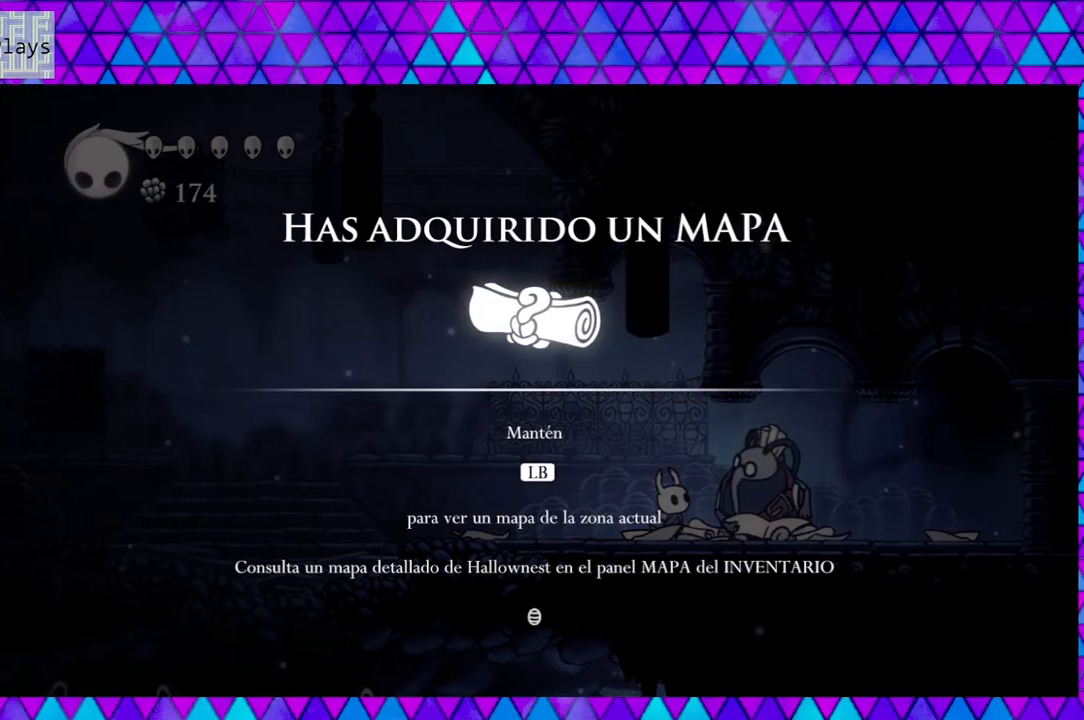
{"buttons": [], "left_stick": "left", "right_stick": "down", "events": []}
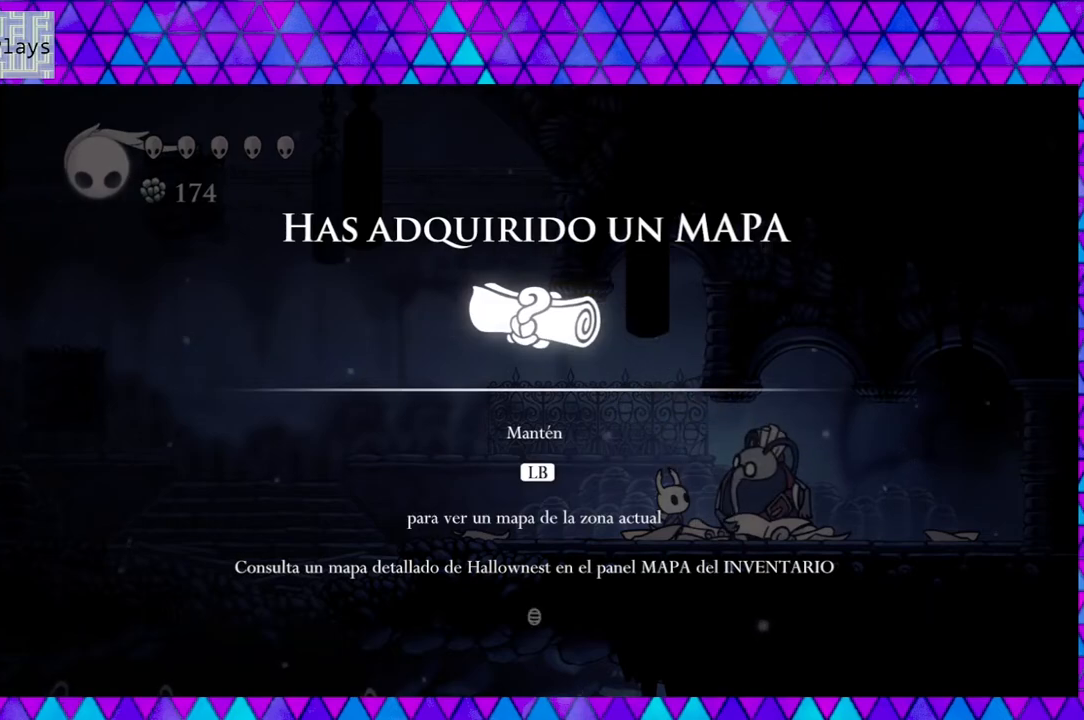
{"buttons": [], "left_stick": "left", "right_stick": "down", "events": [[217, "B", "down"], [383, "B", "up"]]}
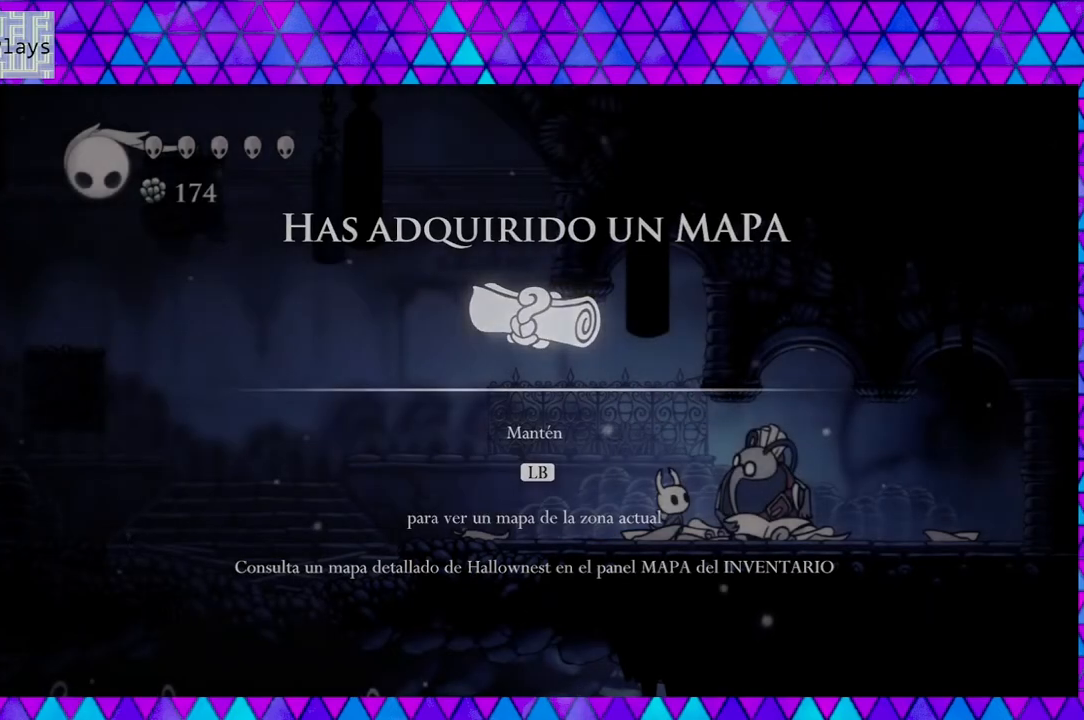
{"buttons": [], "left_stick": "left", "right_stick": "down", "events": []}
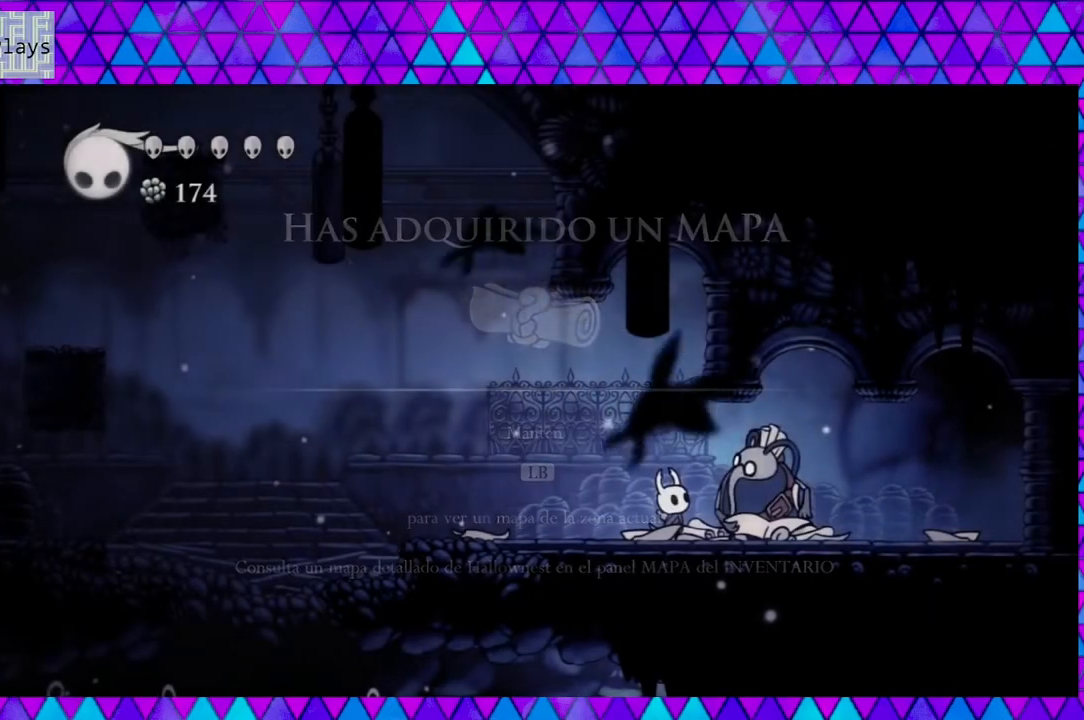
{"buttons": [], "left_stick": "left", "right_stick": "down", "events": []}
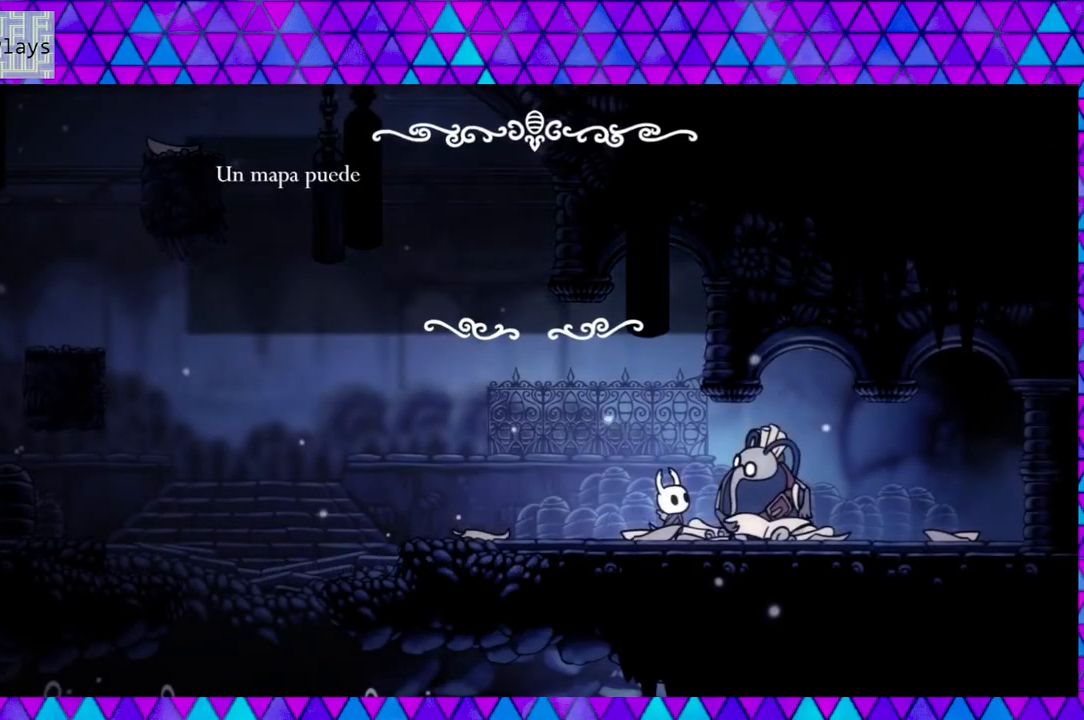
{"buttons": [], "left_stick": "left", "right_stick": "down", "events": []}
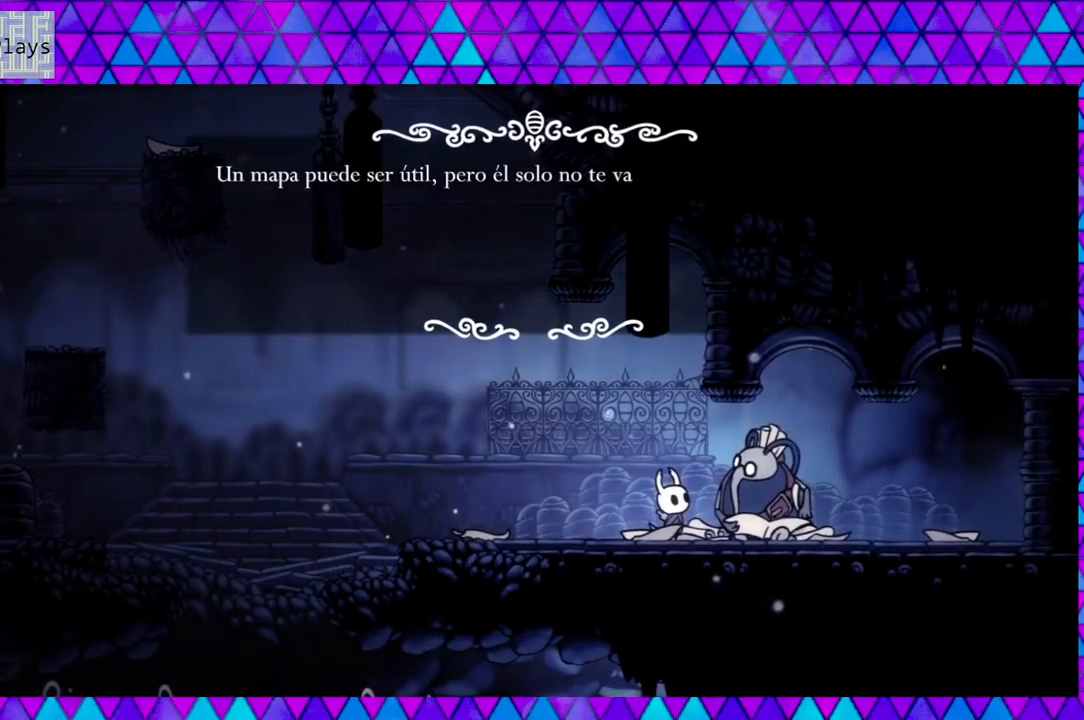
{"buttons": [], "left_stick": "left", "right_stick": "down", "events": []}
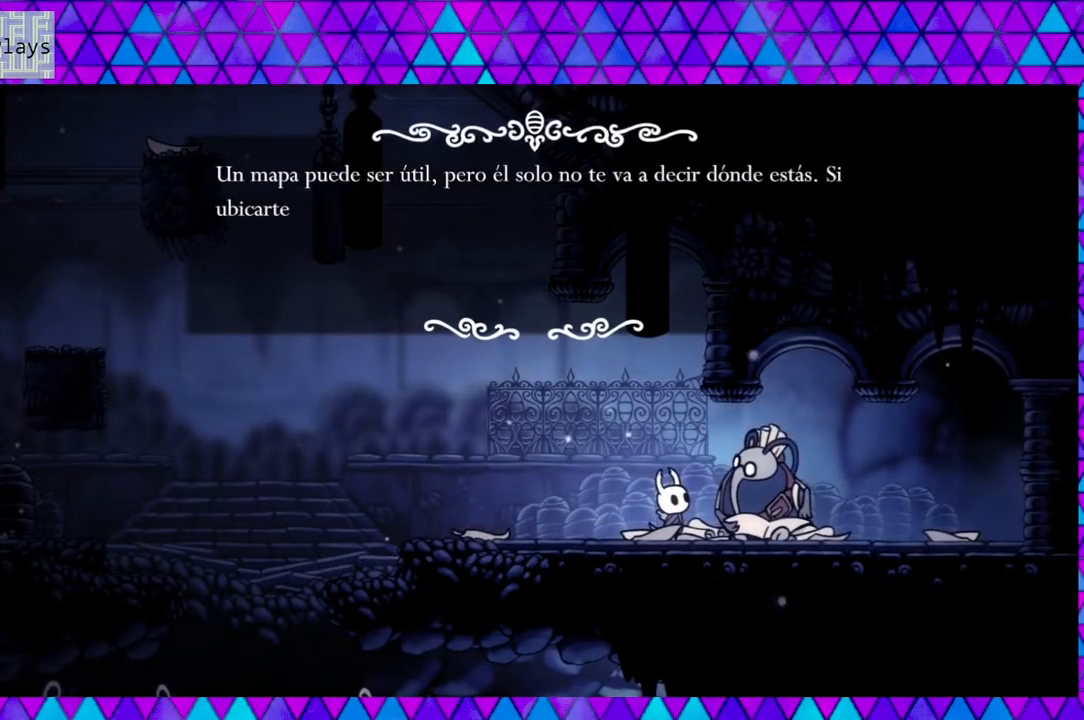
{"buttons": [], "left_stick": "left", "right_stick": "down", "events": []}
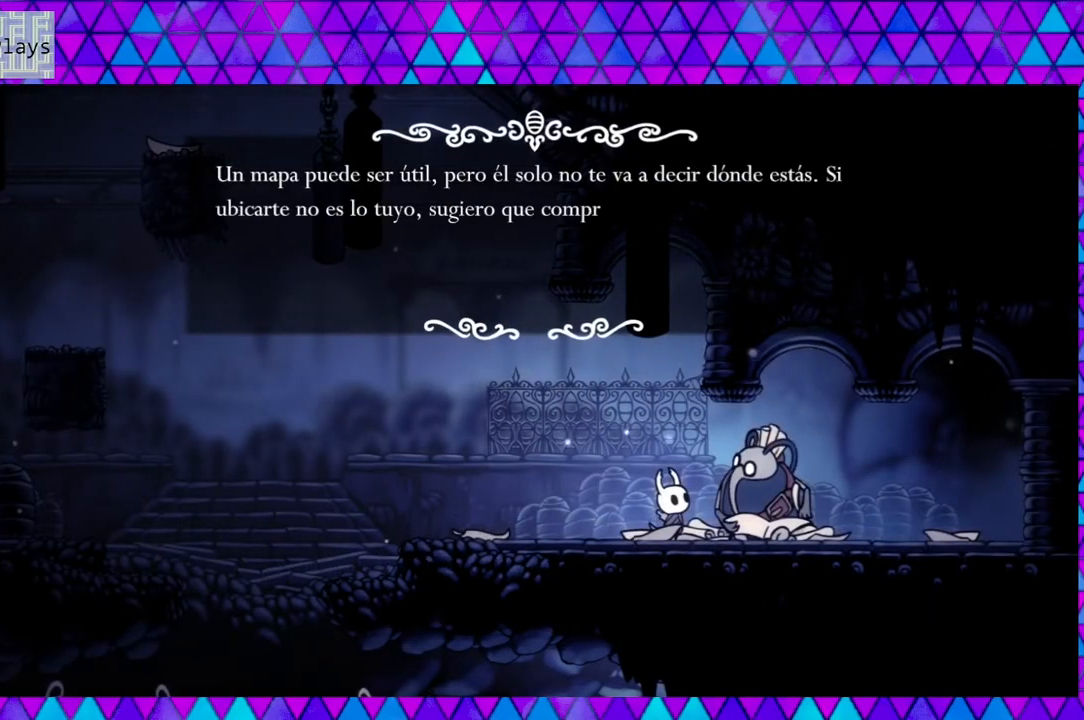
{"buttons": [], "left_stick": "left", "right_stick": "down", "events": []}
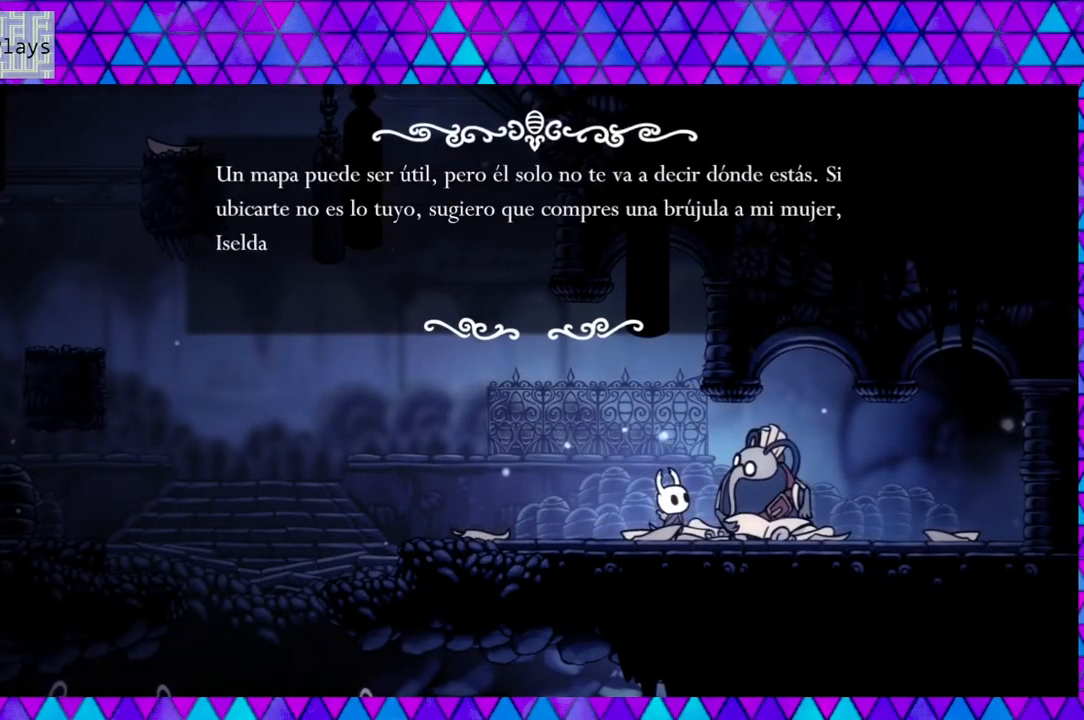
{"buttons": [], "left_stick": "left", "right_stick": "down", "events": []}
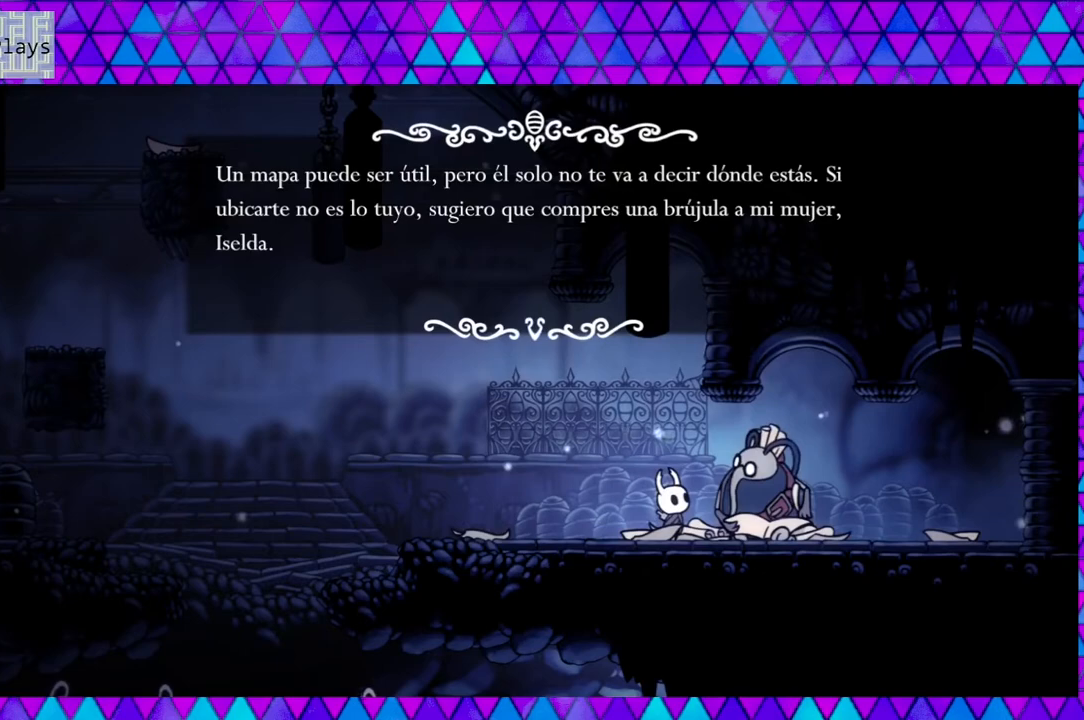
{"buttons": [], "left_stick": "left", "right_stick": "down", "events": []}
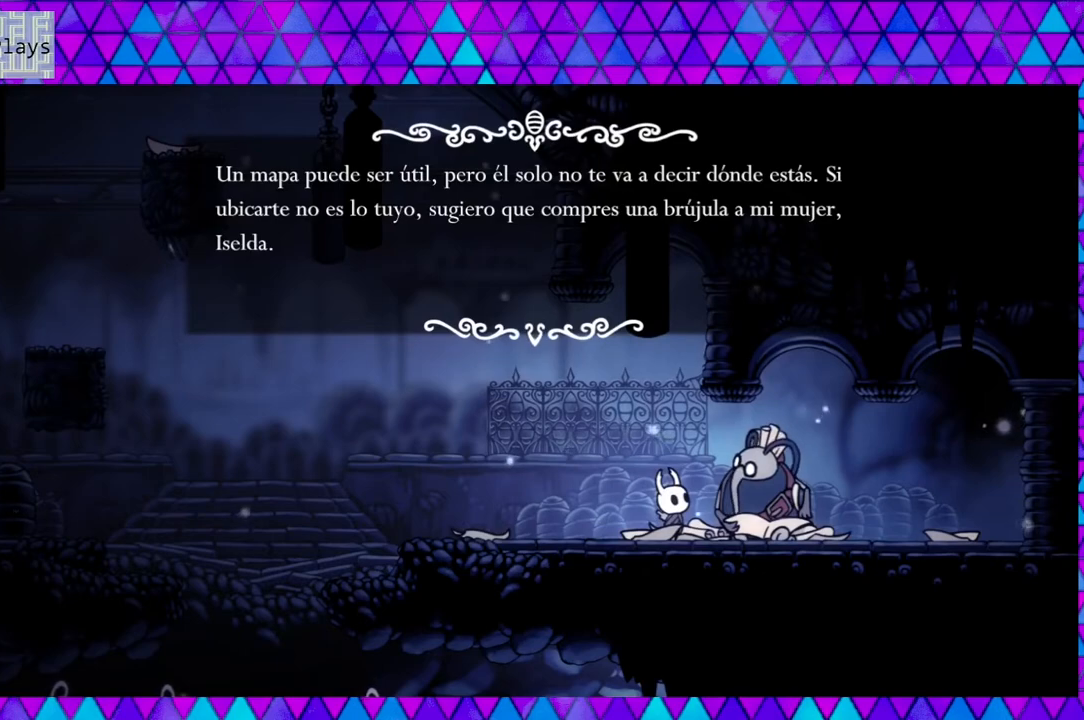
{"buttons": [], "left_stick": "left", "right_stick": "down", "events": []}
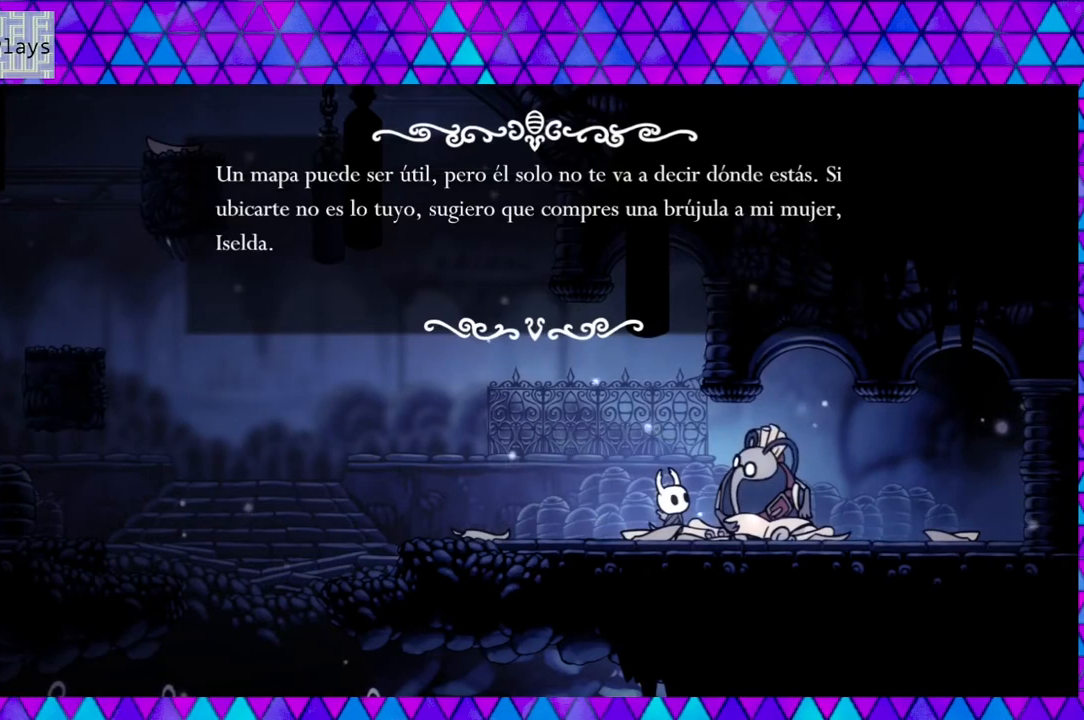
{"buttons": ["B"], "left_stick": "left", "right_stick": "down", "events": [[400, "B", "down"]]}
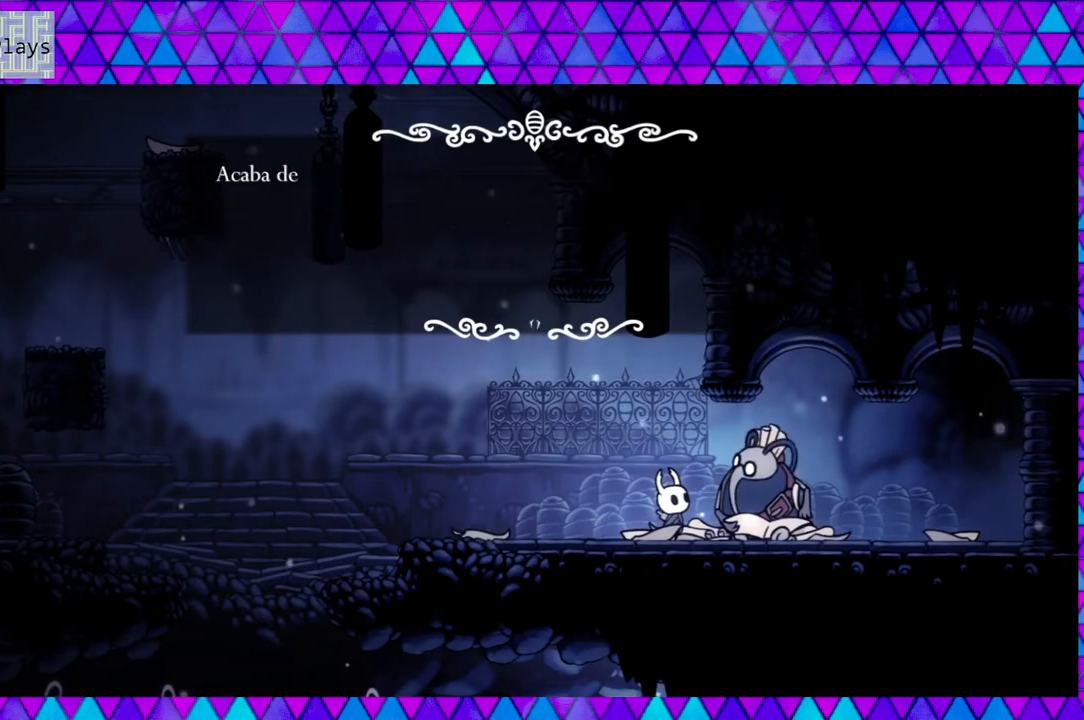
{"buttons": [], "left_stick": "left", "right_stick": "down", "events": [[50, "B", "up"]]}
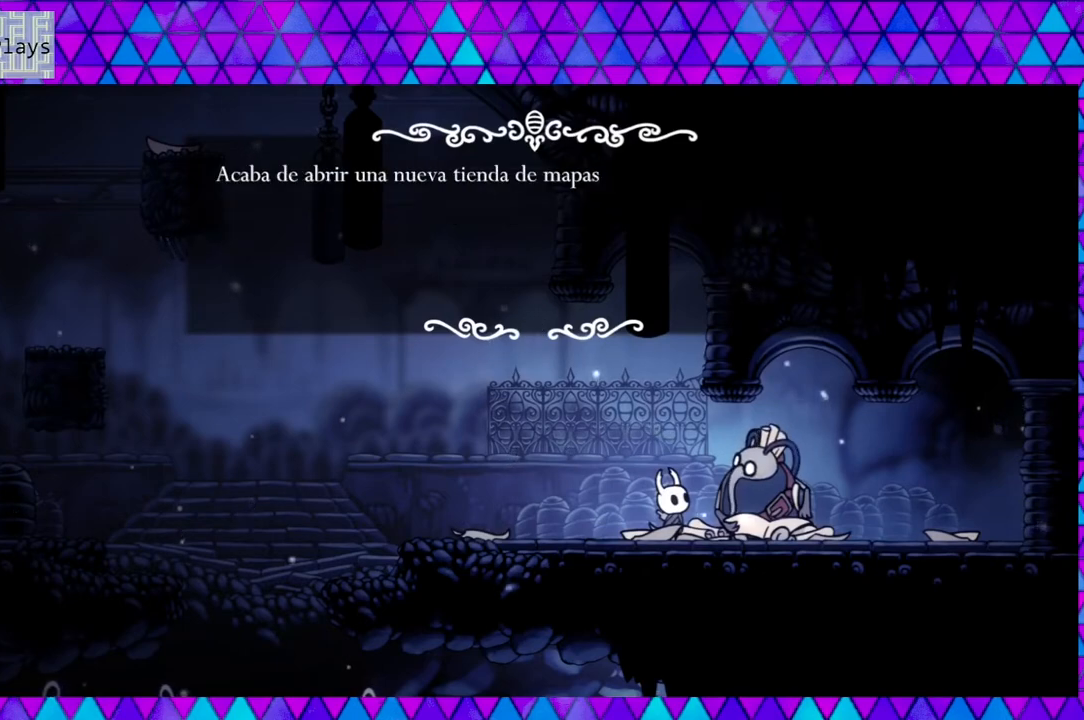
{"buttons": [], "left_stick": "left", "right_stick": "down", "events": []}
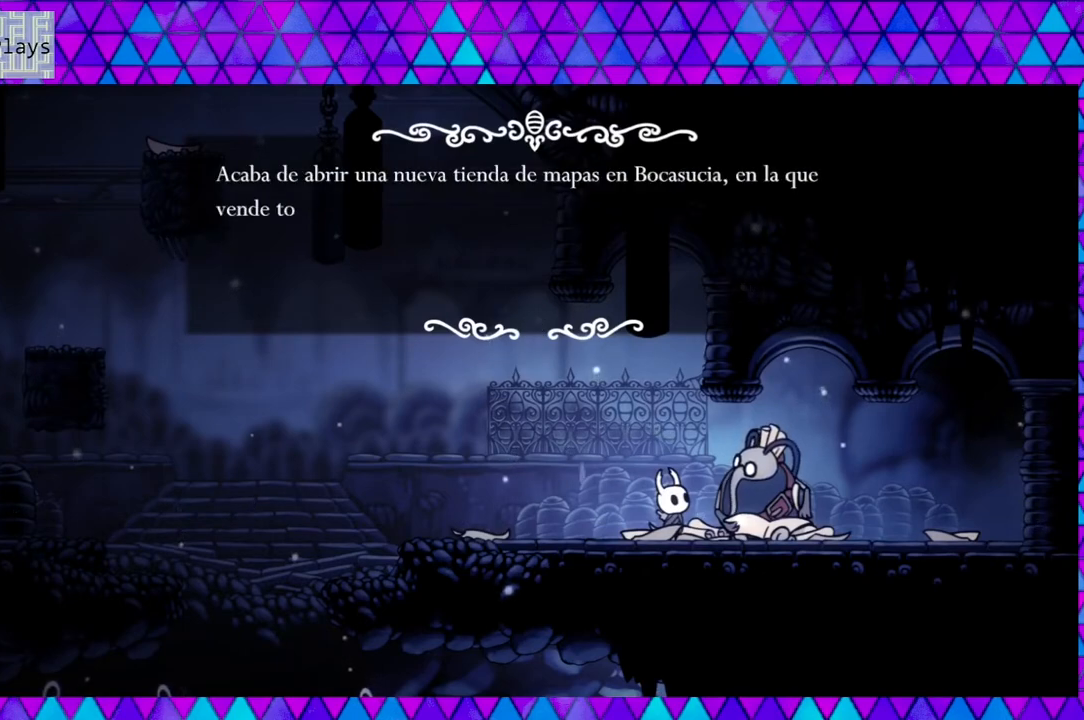
{"buttons": [], "left_stick": "left", "right_stick": "down", "events": []}
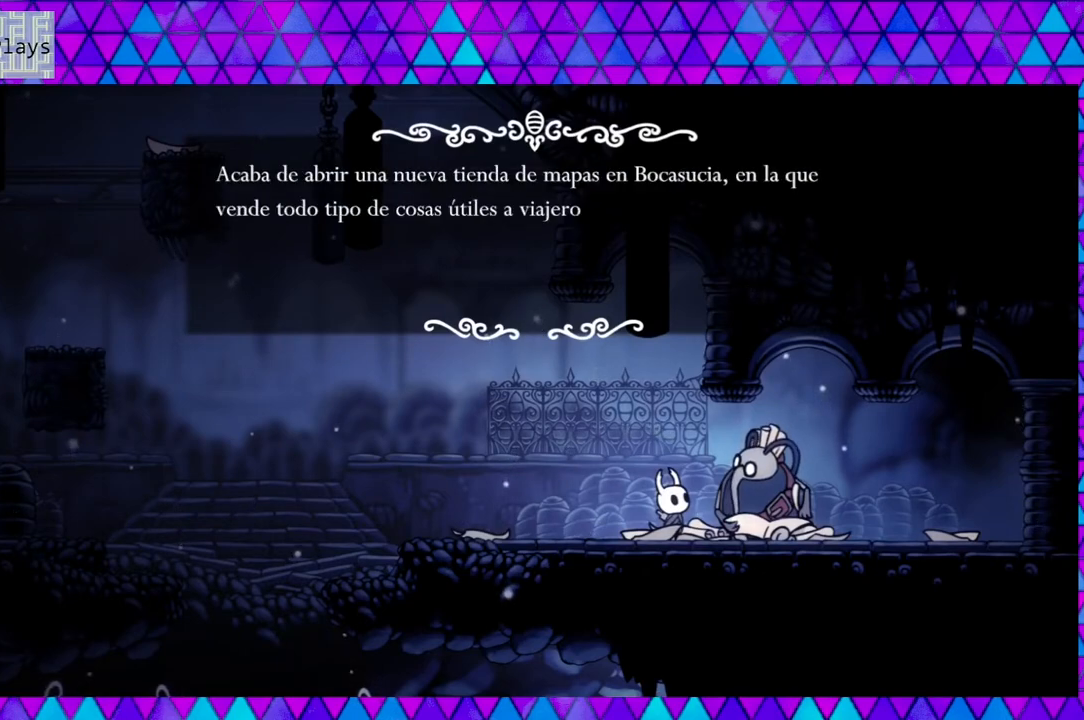
{"buttons": [], "left_stick": "left", "right_stick": "down", "events": []}
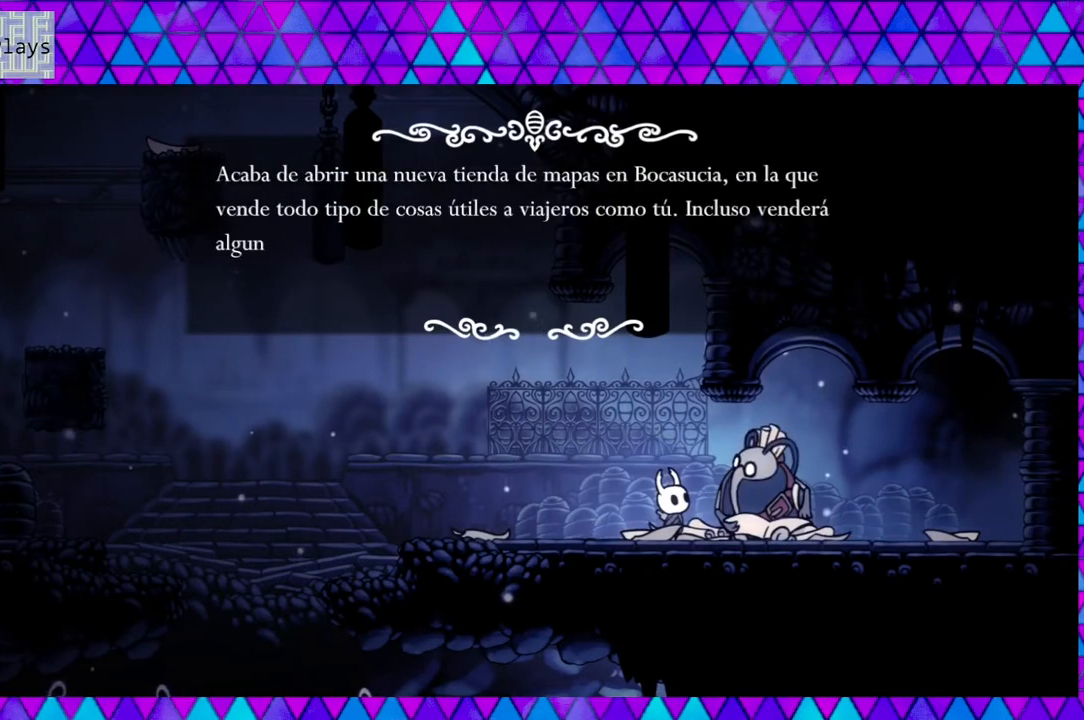
{"buttons": [], "left_stick": "left", "right_stick": "down", "events": []}
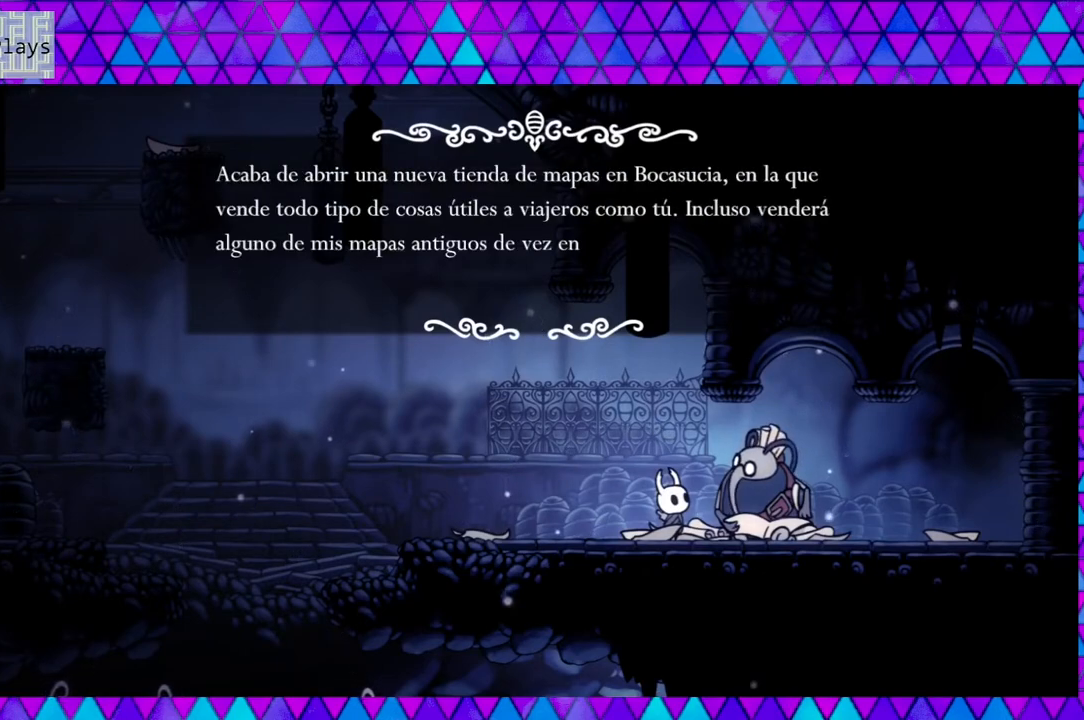
{"buttons": [], "left_stick": "left", "right_stick": "down", "events": []}
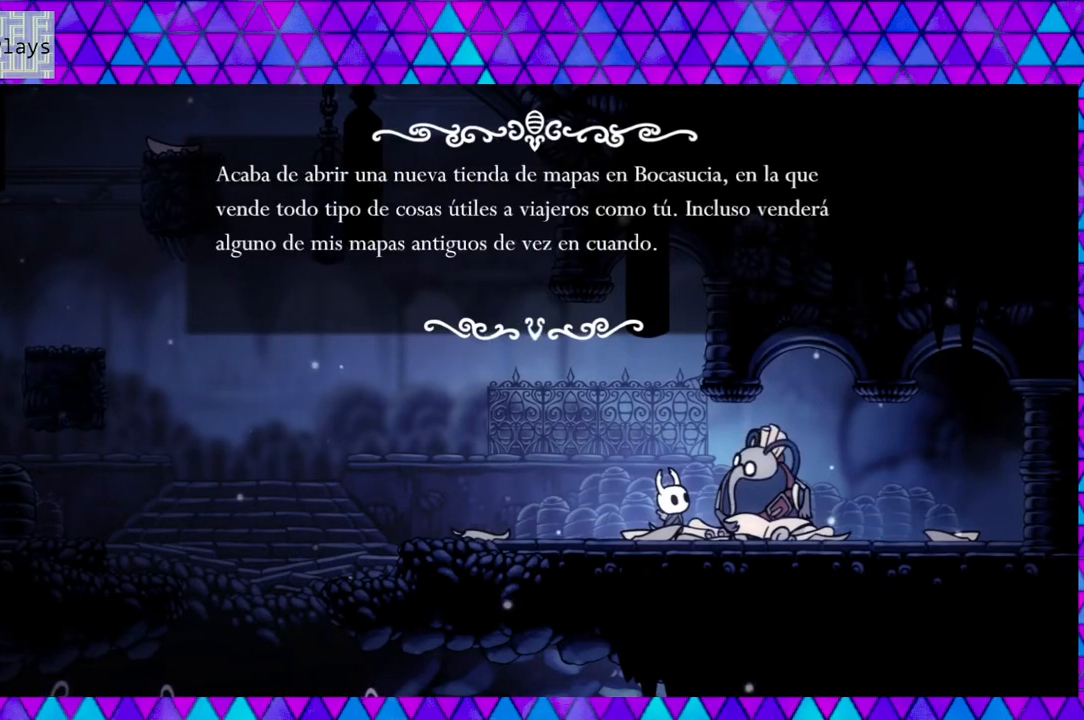
{"buttons": [], "left_stick": "left", "right_stick": "down", "events": []}